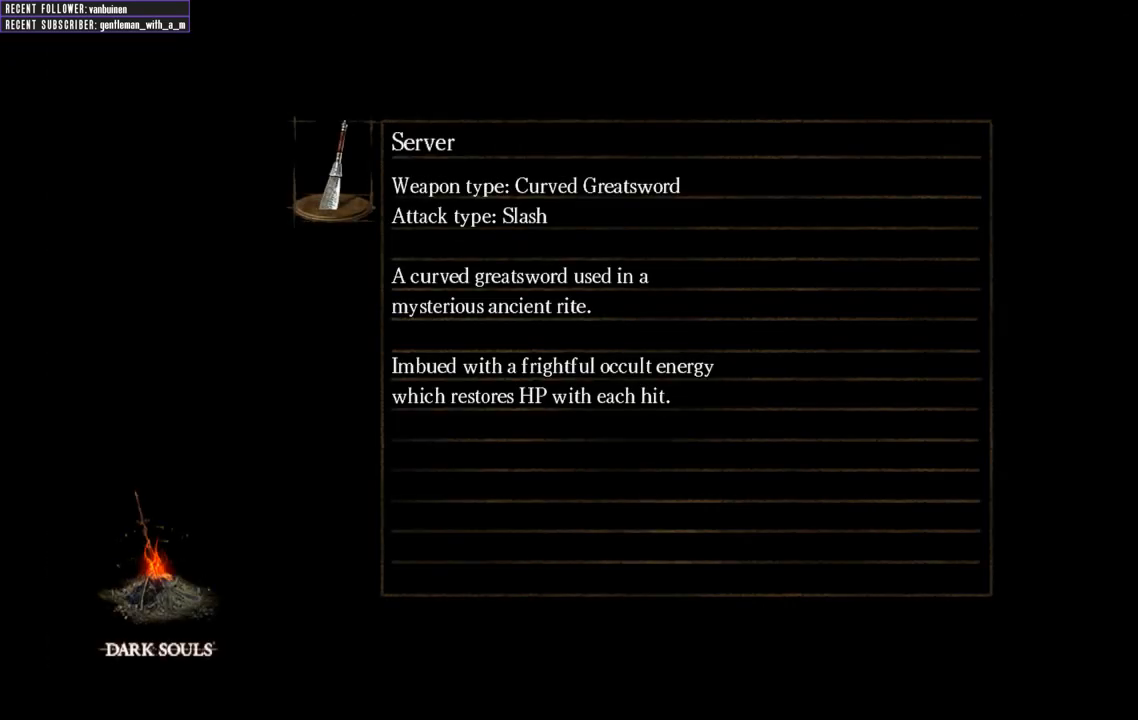
Gameplay with a controller (Xbox layout); each line is a JSON object with the inputs held at the frame after it. "events" lists button and stick changes between this image and that frame as [ms after this image, input, new state], when the widget could be followed in between. Not read: L3.
{"buttons": [], "left_stick": "center", "right_stick": "center", "events": []}
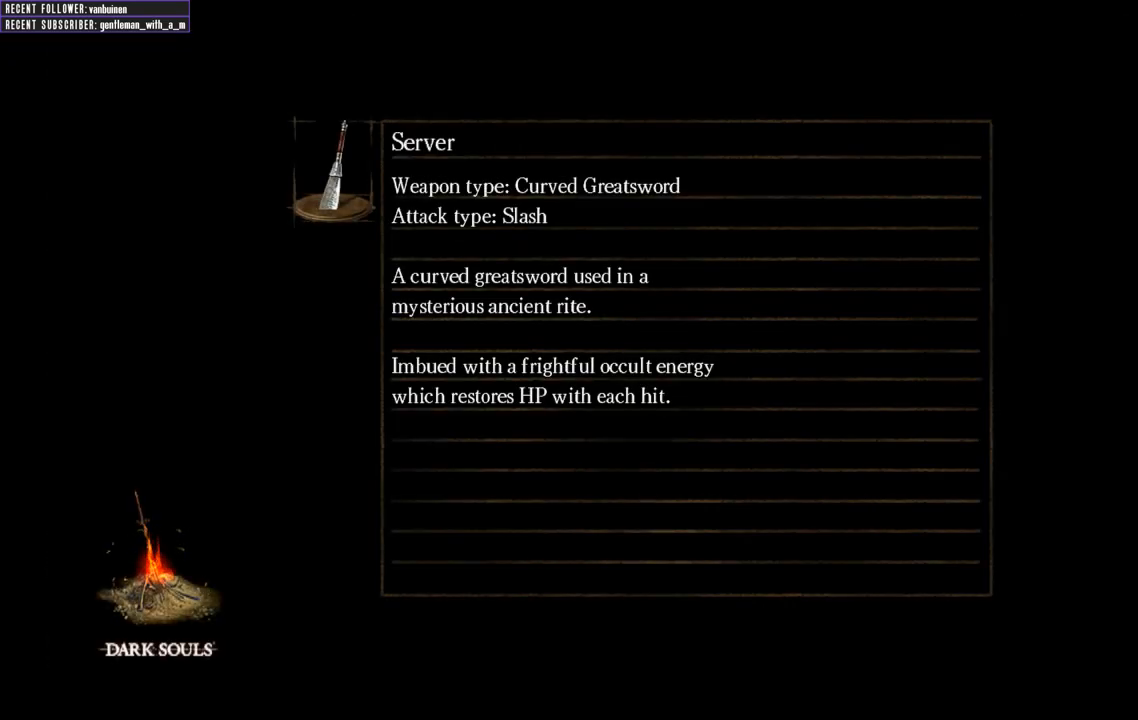
{"buttons": [], "left_stick": "center", "right_stick": "center", "events": []}
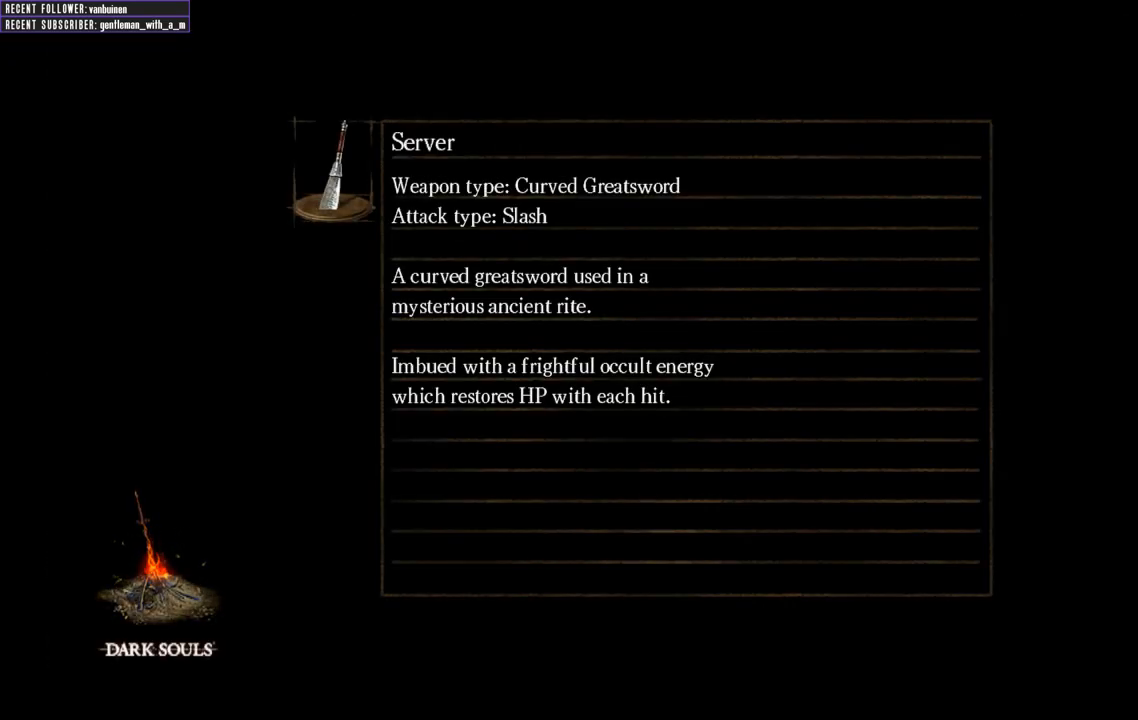
{"buttons": [], "left_stick": "center", "right_stick": "center", "events": []}
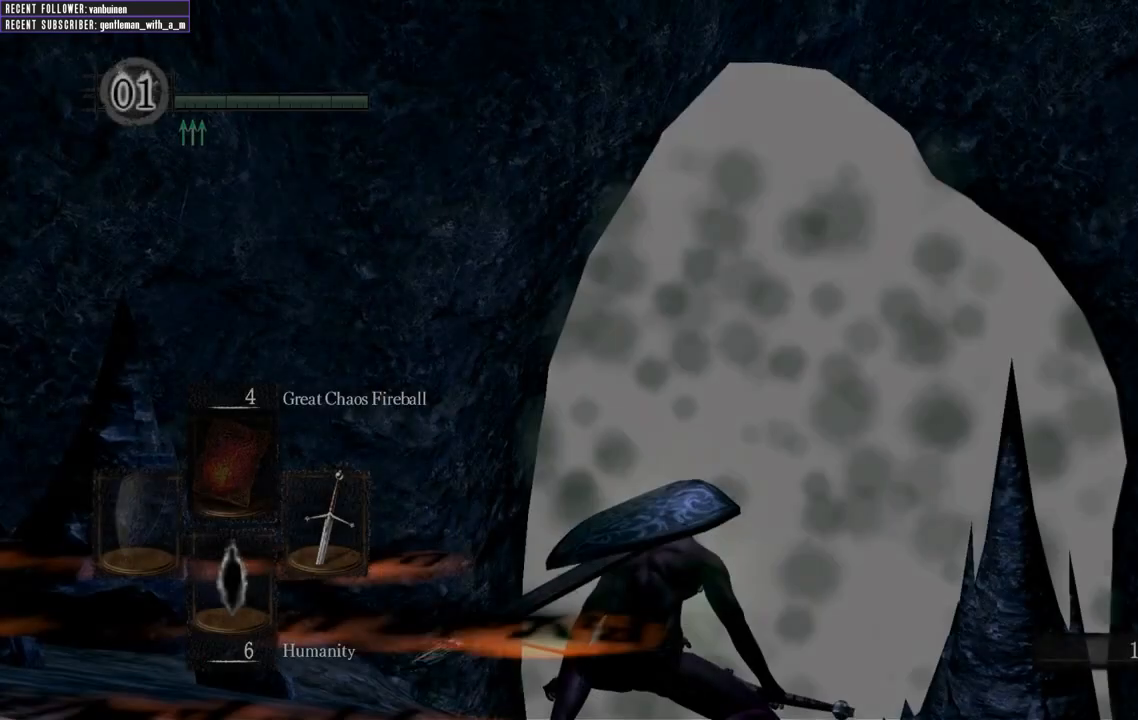
{"buttons": [], "left_stick": "center", "right_stick": "center", "events": []}
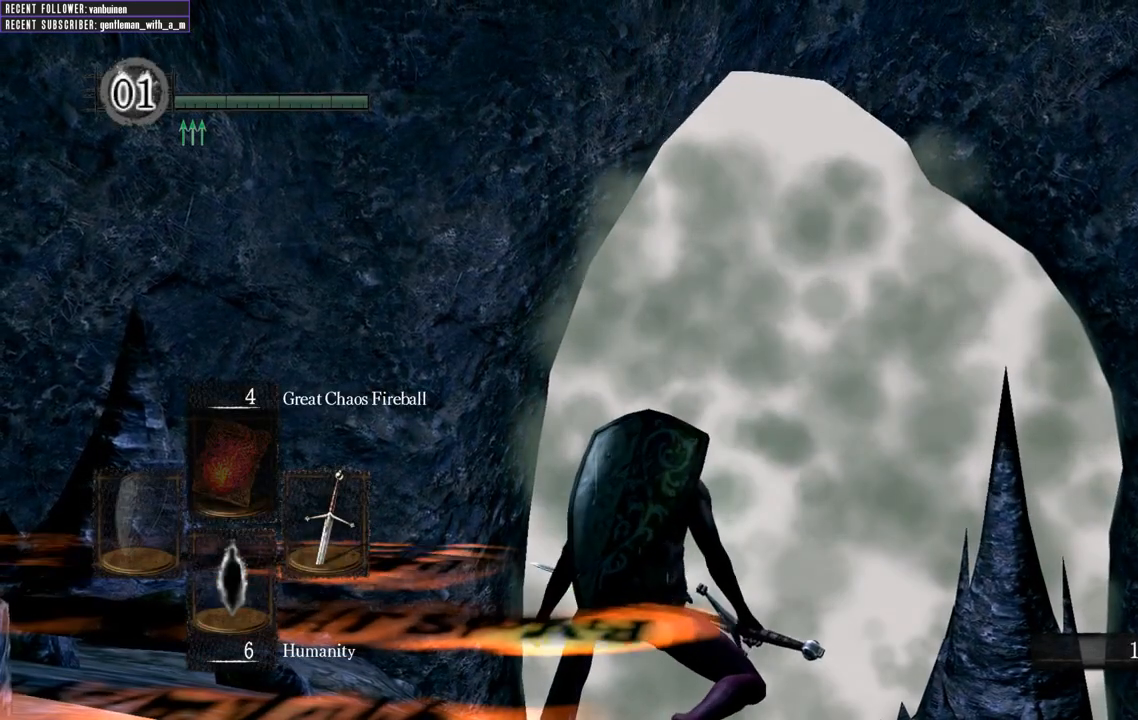
{"buttons": [], "left_stick": "center", "right_stick": "up-left", "events": [[367, "right_stick", "up-left"]]}
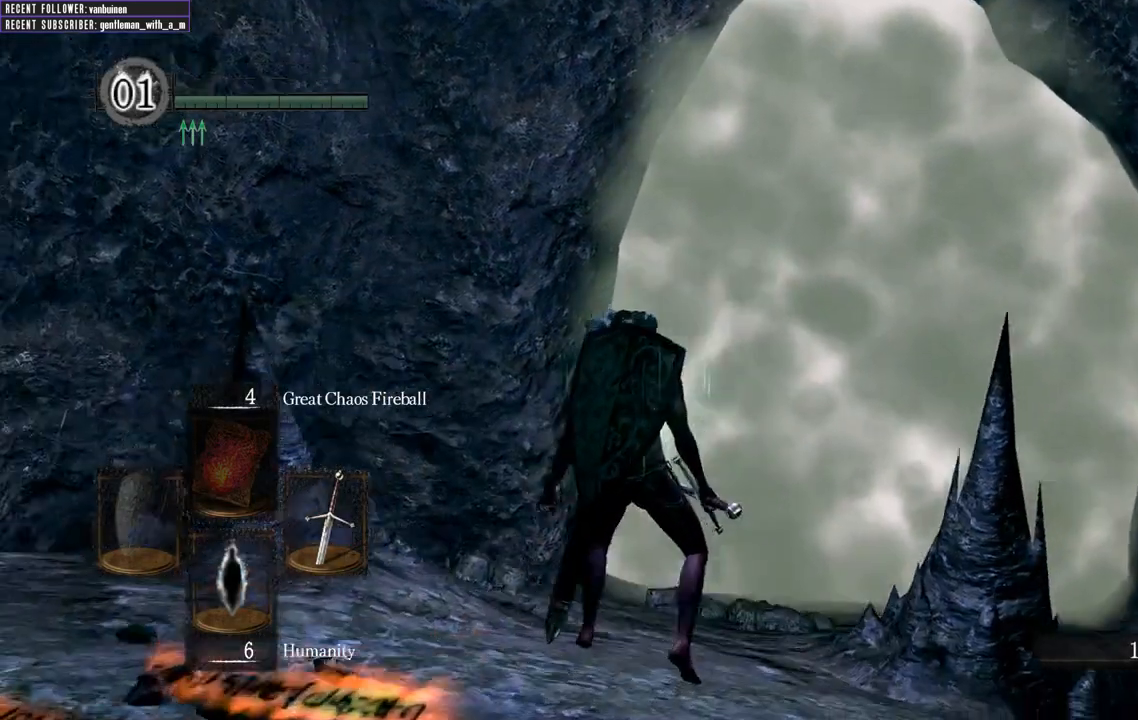
{"buttons": [], "left_stick": "center", "right_stick": "up-left", "events": [[250, "right_stick", "center"], [450, "right_stick", "up-left"]]}
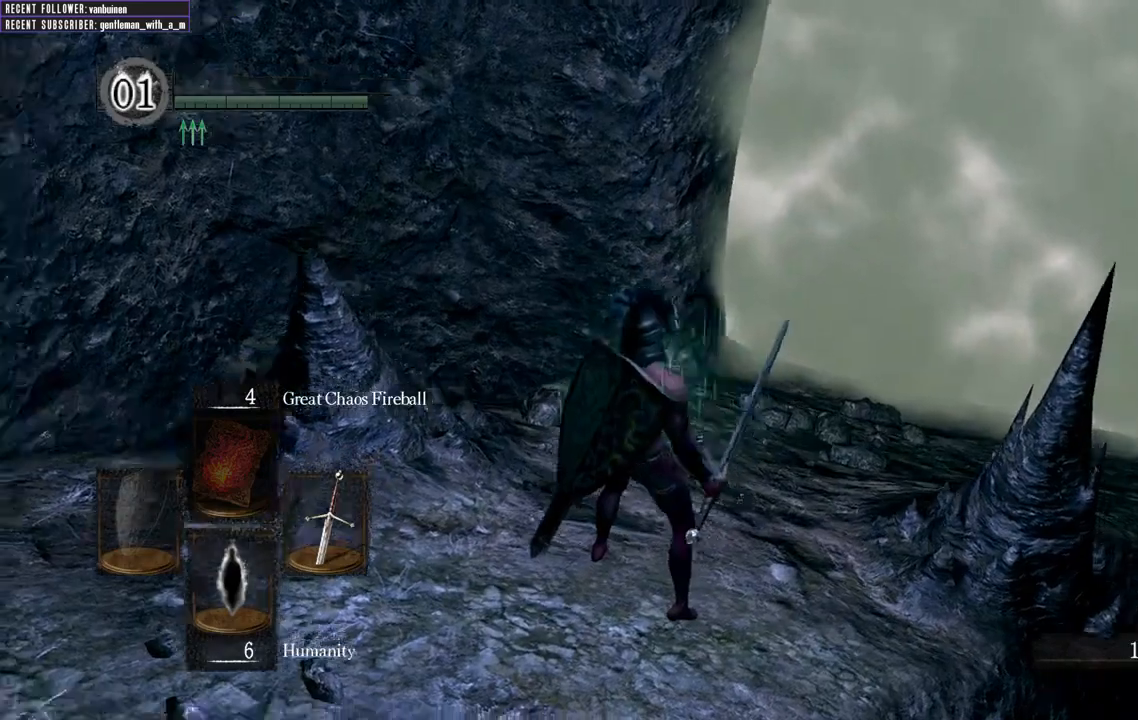
{"buttons": [], "left_stick": "center", "right_stick": "left", "events": [[183, "DPAD_DOWN", "down"], [317, "DPAD_DOWN", "up"], [367, "right_stick", "center"], [500, "right_stick", "left"]]}
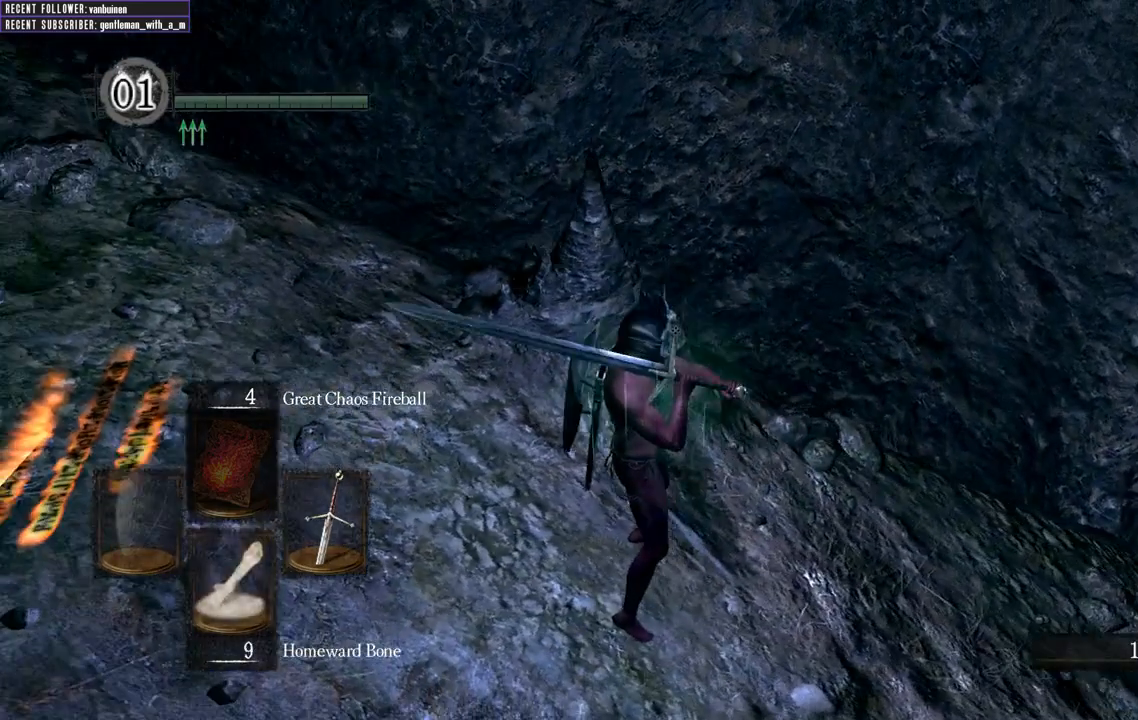
{"buttons": [], "left_stick": "center", "right_stick": "down-left", "events": [[167, "DPAD_DOWN", "down"], [200, "right_stick", "down-left"], [267, "DPAD_DOWN", "up"]]}
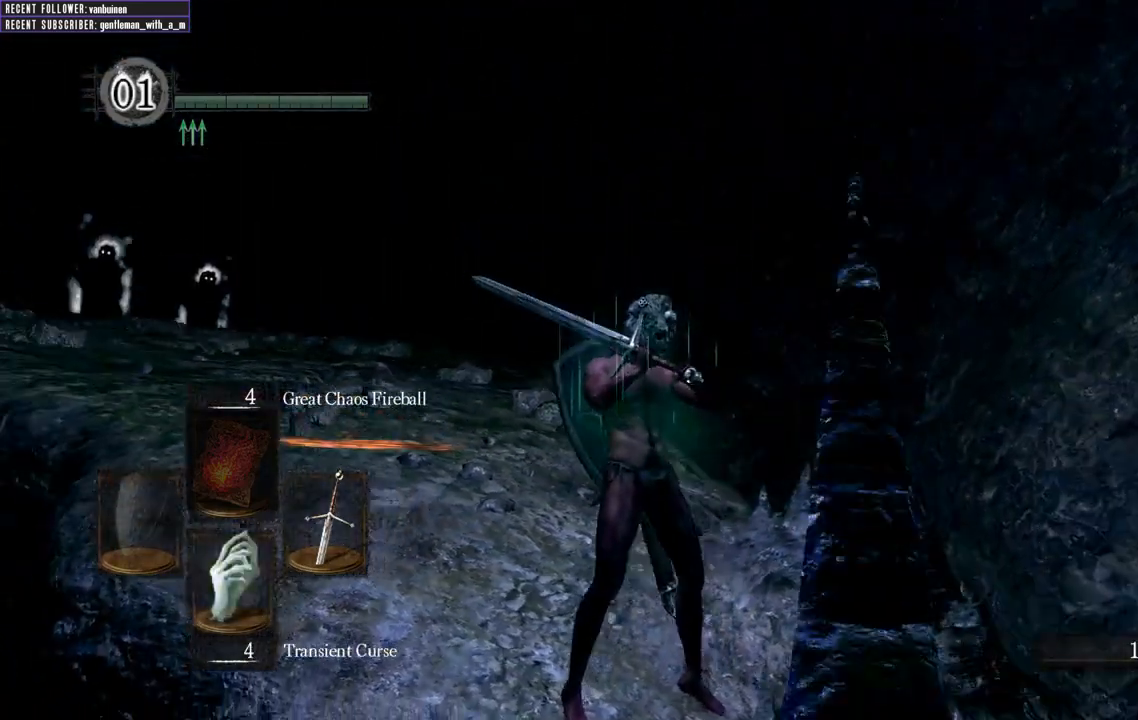
{"buttons": [], "left_stick": "center", "right_stick": "center", "events": [[17, "right_stick", "left"], [133, "DPAD_DOWN", "down"], [217, "right_stick", "center"], [233, "DPAD_DOWN", "up"]]}
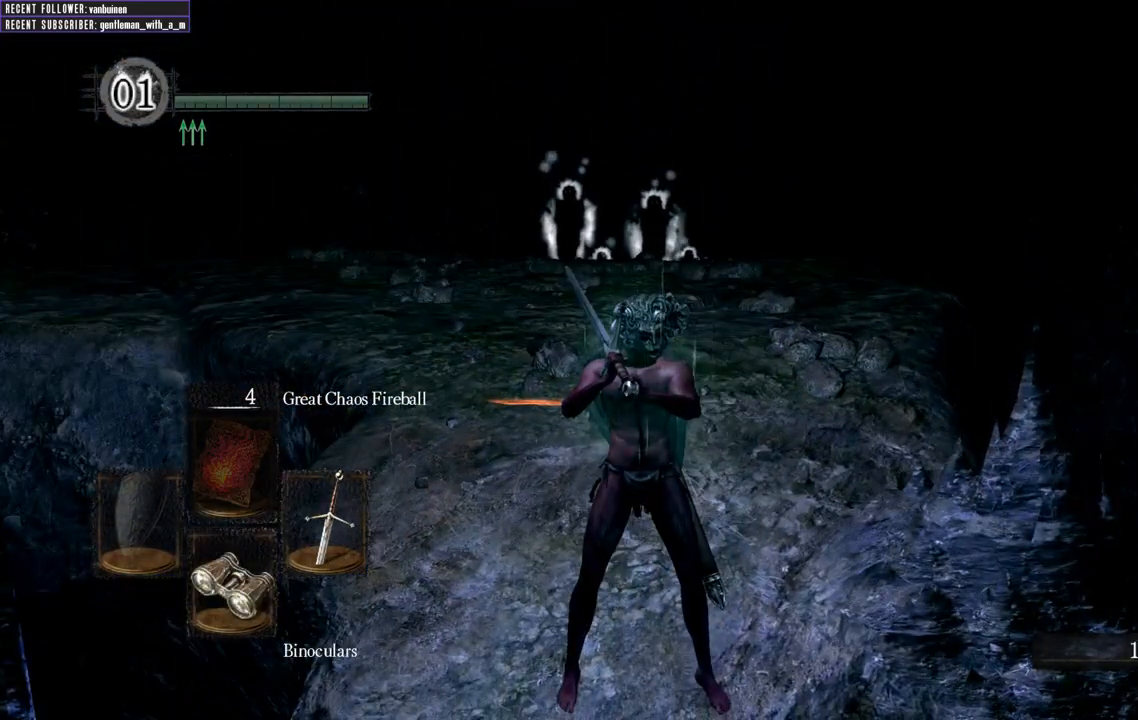
{"buttons": [], "left_stick": "center", "right_stick": "center", "events": [[400, "DPAD_DOWN", "down"], [500, "DPAD_DOWN", "up"]]}
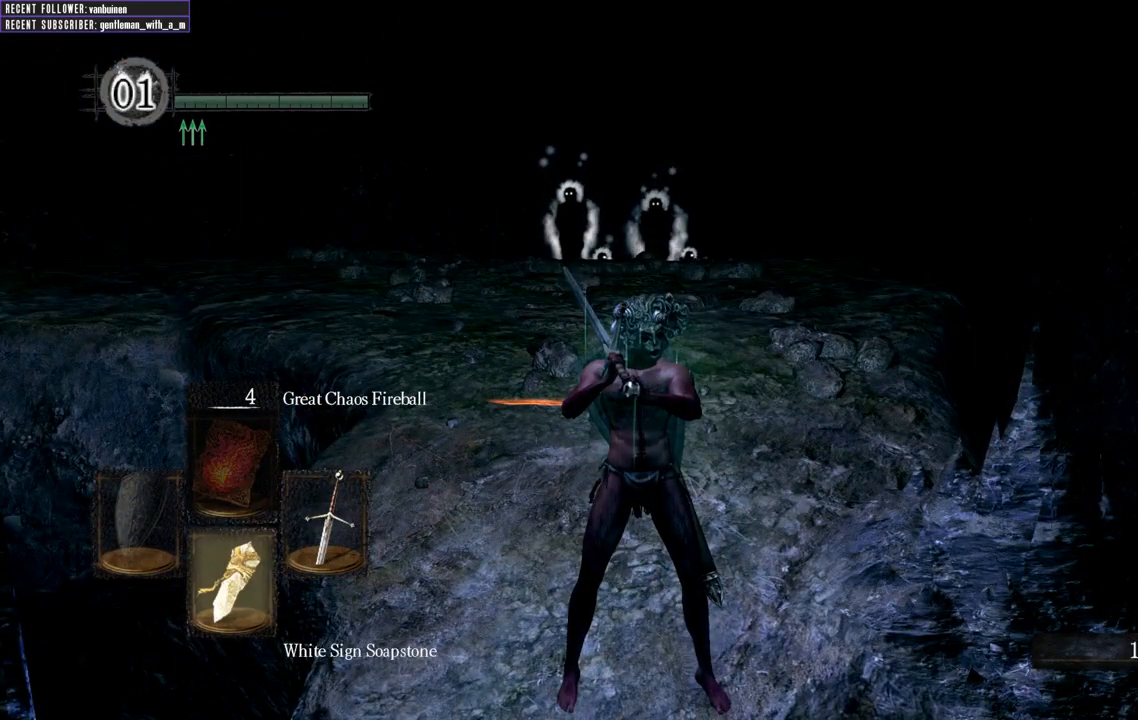
{"buttons": [], "left_stick": "center", "right_stick": "center", "events": []}
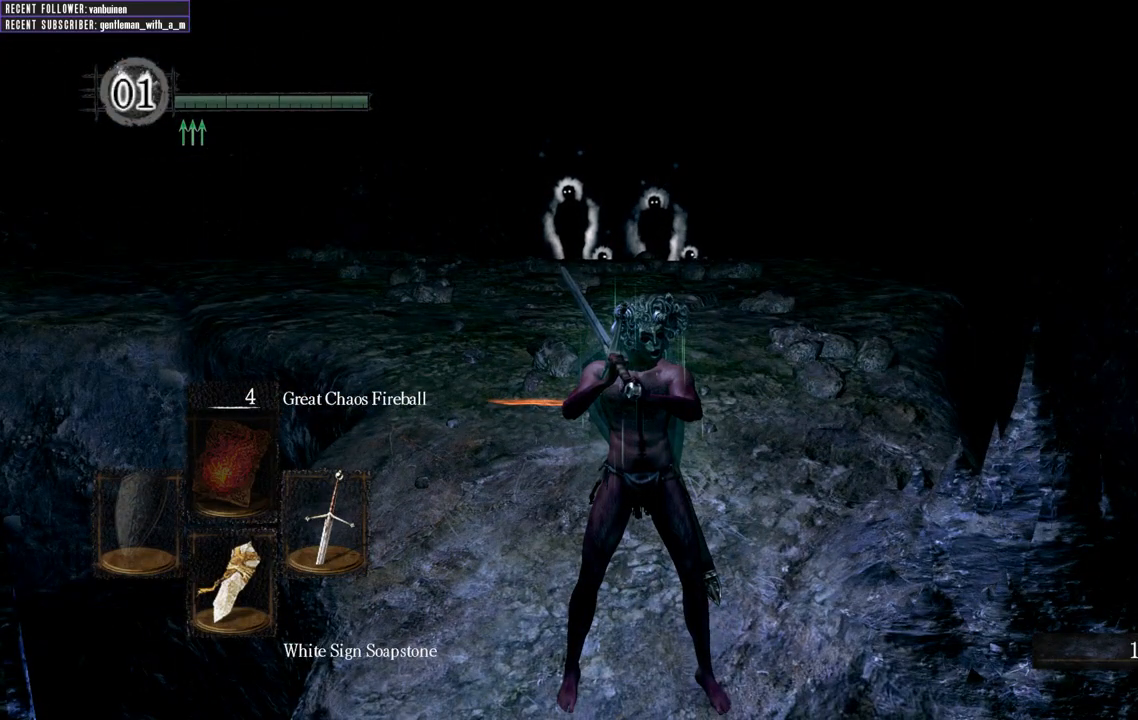
{"buttons": [], "left_stick": "center", "right_stick": "center", "events": [[283, "X", "down"], [400, "X", "up"]]}
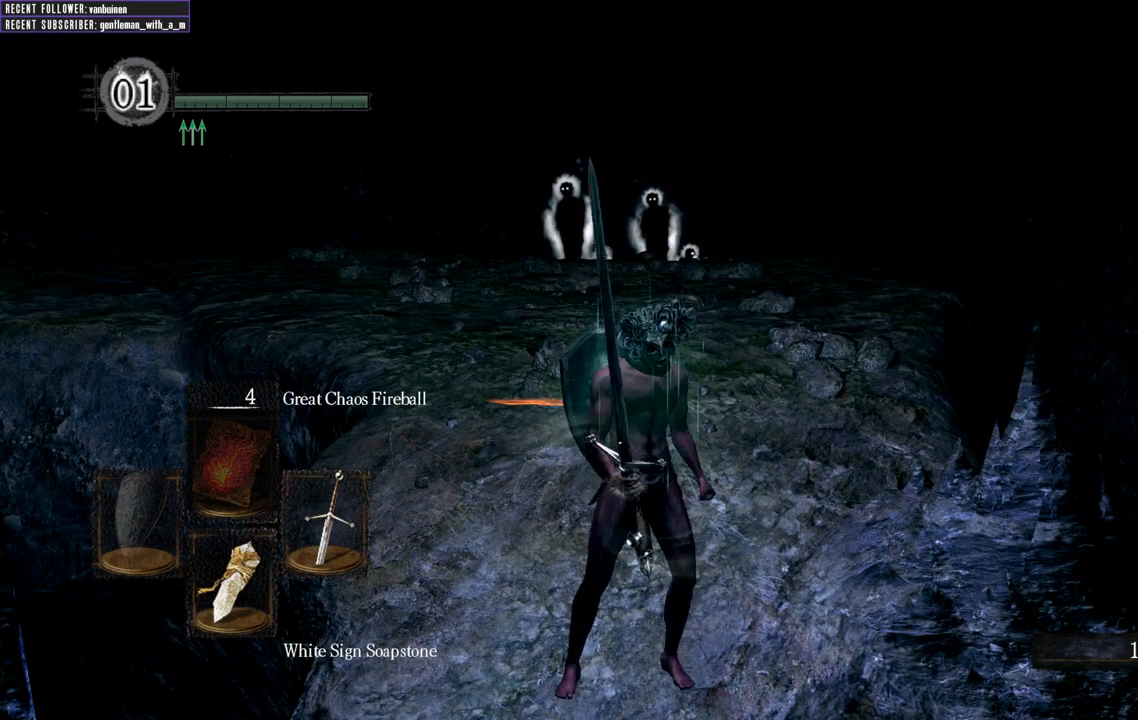
{"buttons": [], "left_stick": "center", "right_stick": "center", "events": []}
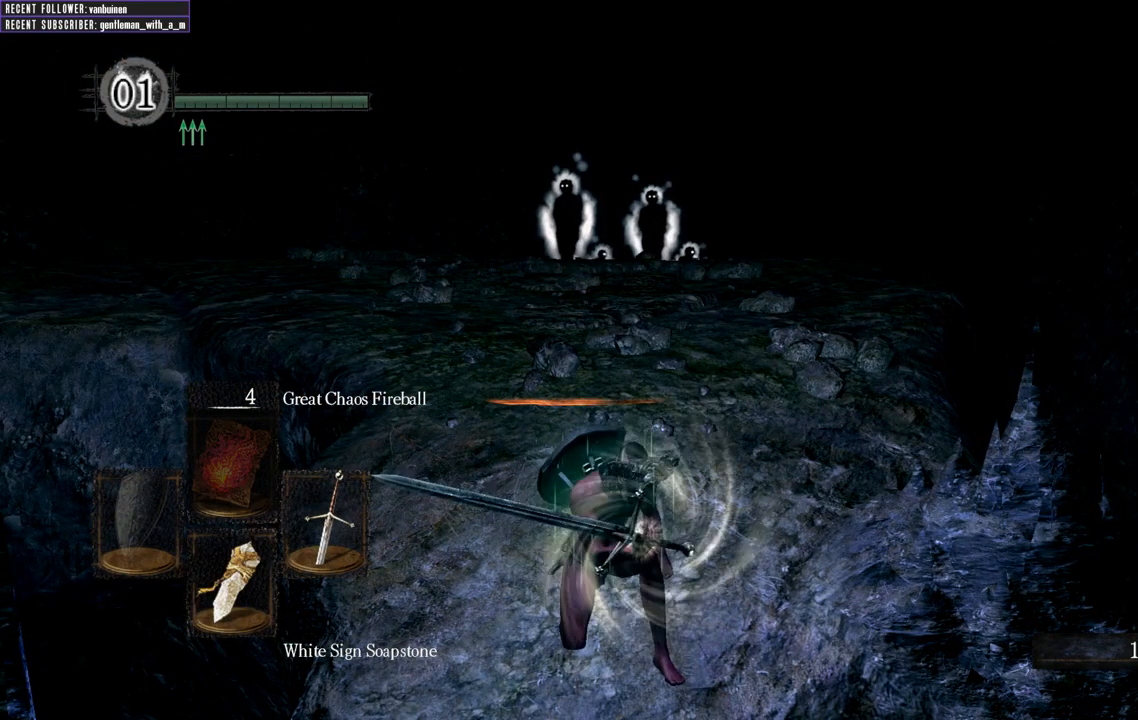
{"buttons": [], "left_stick": "center", "right_stick": "center", "events": []}
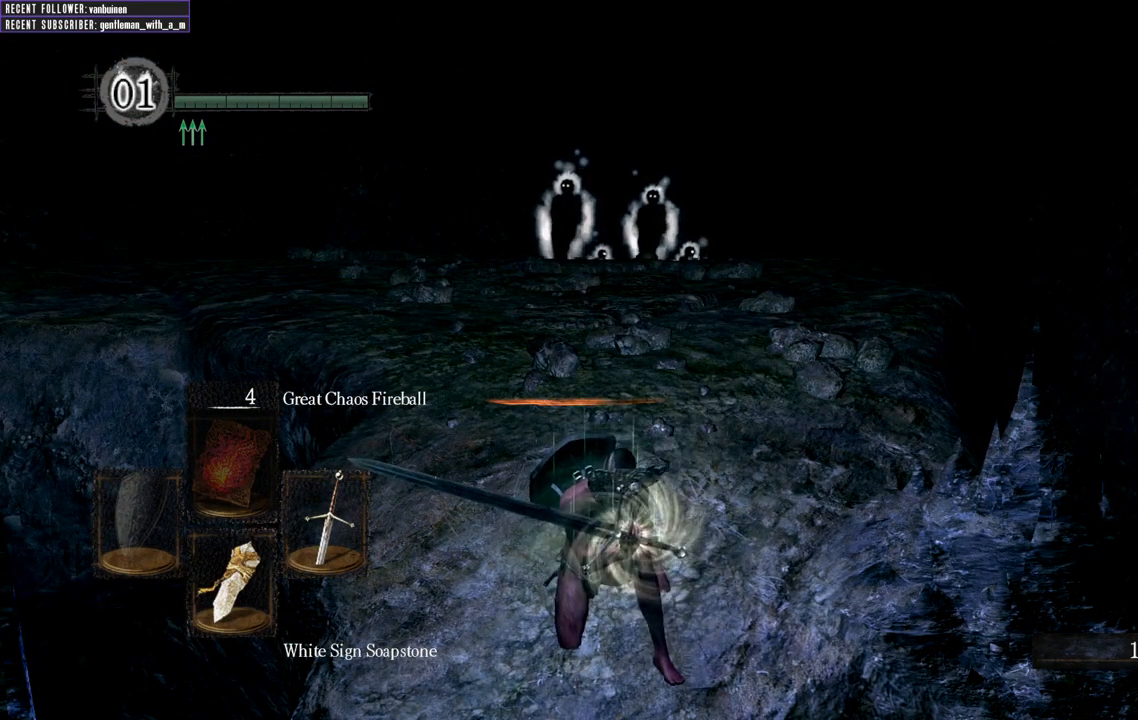
{"buttons": [], "left_stick": "right", "right_stick": "up-left", "events": [[250, "left_stick", "down"], [317, "right_stick", "up-left"], [500, "left_stick", "right"]]}
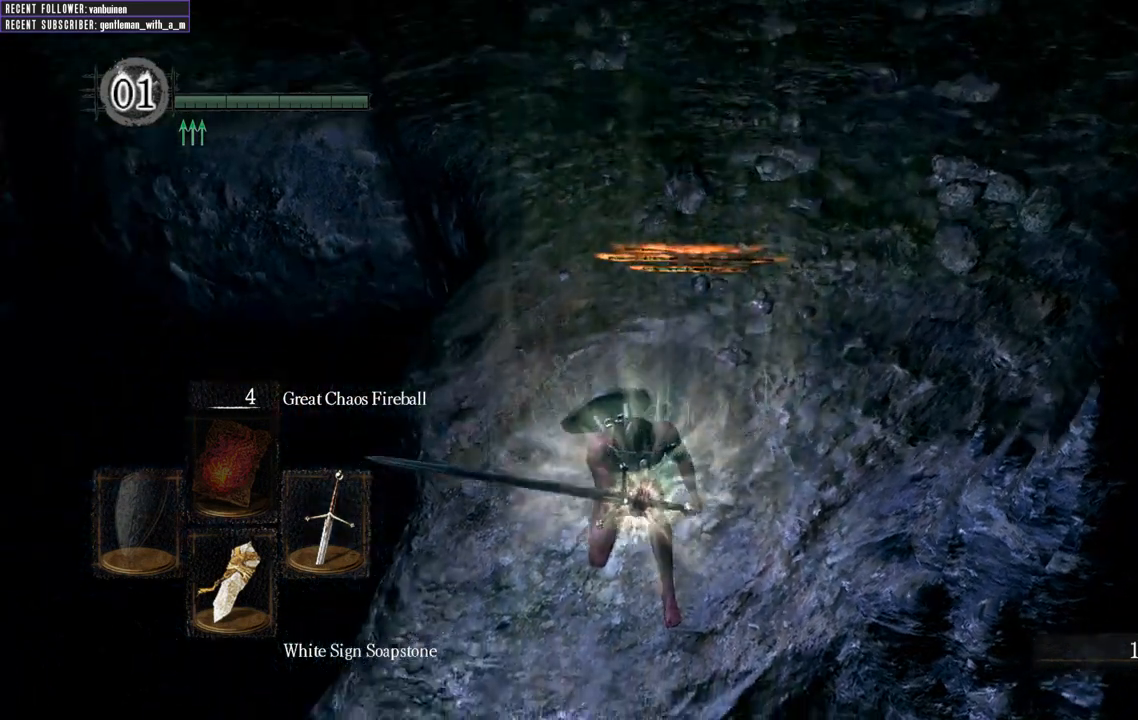
{"buttons": [], "left_stick": "center", "right_stick": "right", "events": [[83, "left_stick", "up"], [83, "right_stick", "center"], [183, "left_stick", "left"], [250, "left_stick", "down"], [333, "left_stick", "center"], [467, "right_stick", "right"]]}
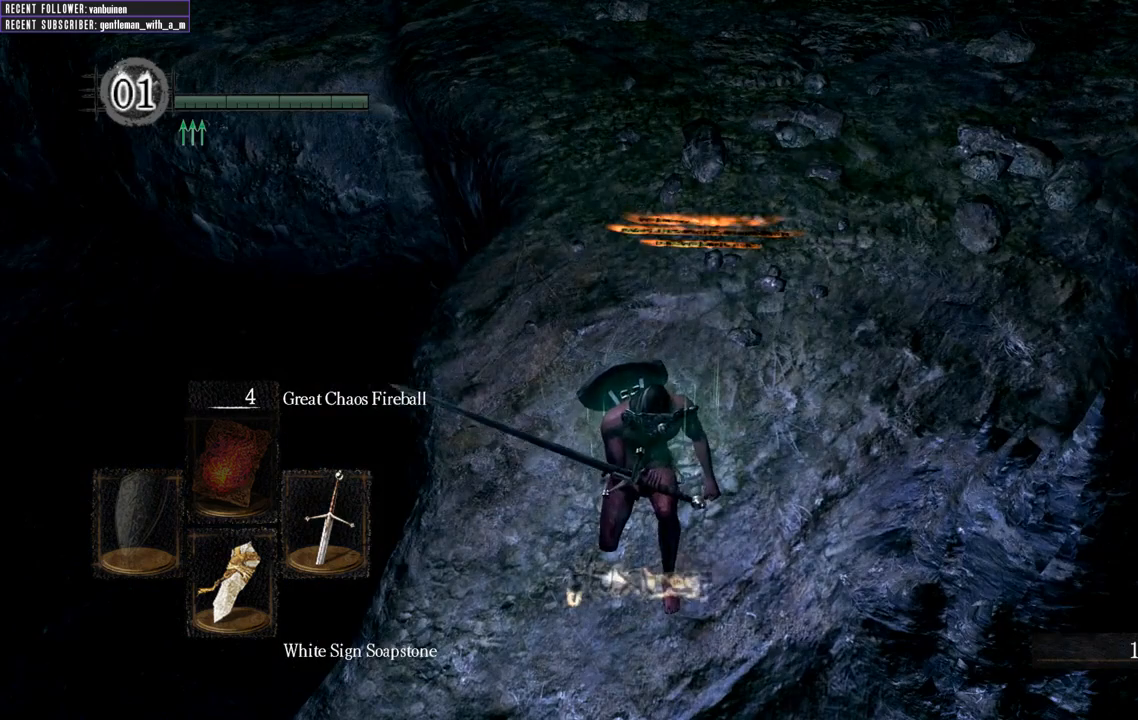
{"buttons": [], "left_stick": "down", "right_stick": "center", "events": [[233, "right_stick", "center"], [400, "left_stick", "down"]]}
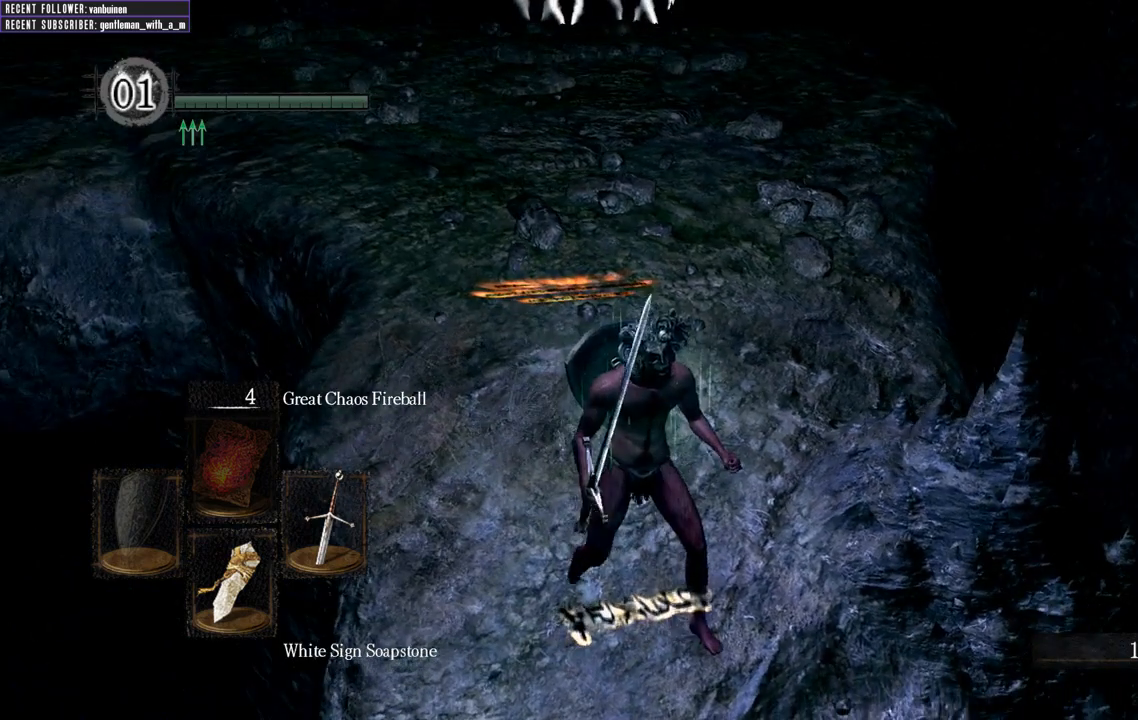
{"buttons": ["A"], "left_stick": "center", "right_stick": "center", "events": [[50, "left_stick", "center"], [217, "left_stick", "down"], [383, "A", "down"], [383, "left_stick", "center"]]}
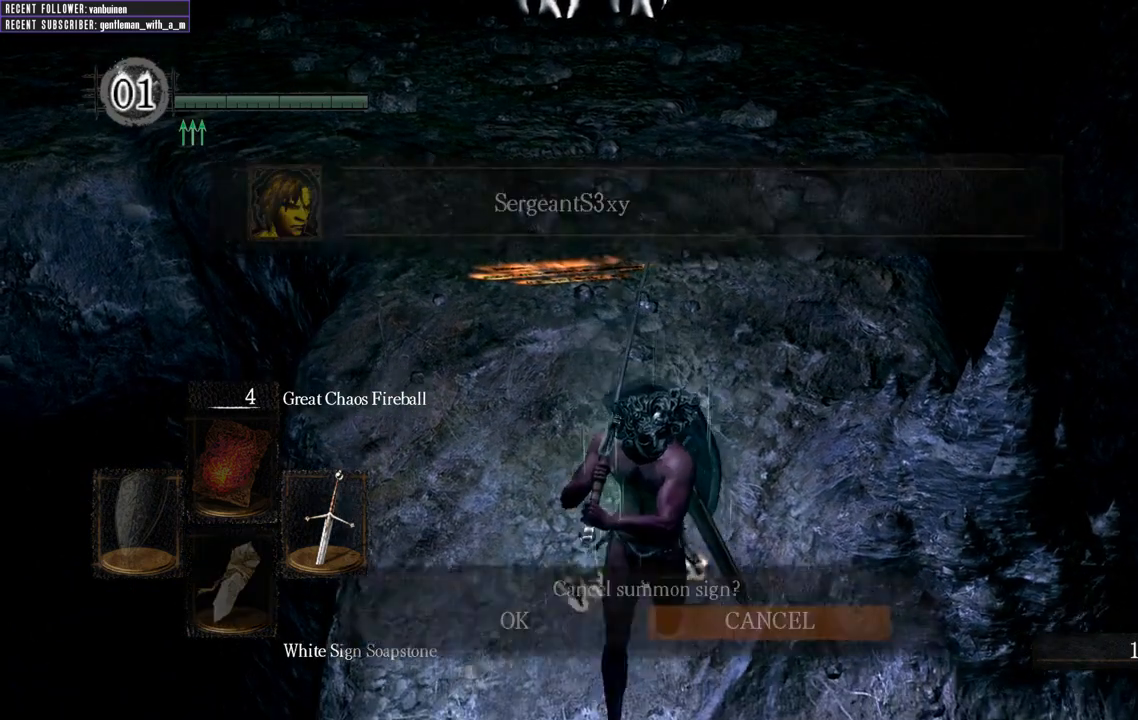
{"buttons": [], "left_stick": "center", "right_stick": "center", "events": [[33, "A", "up"], [350, "DPAD_LEFT", "down"], [450, "DPAD_LEFT", "up"]]}
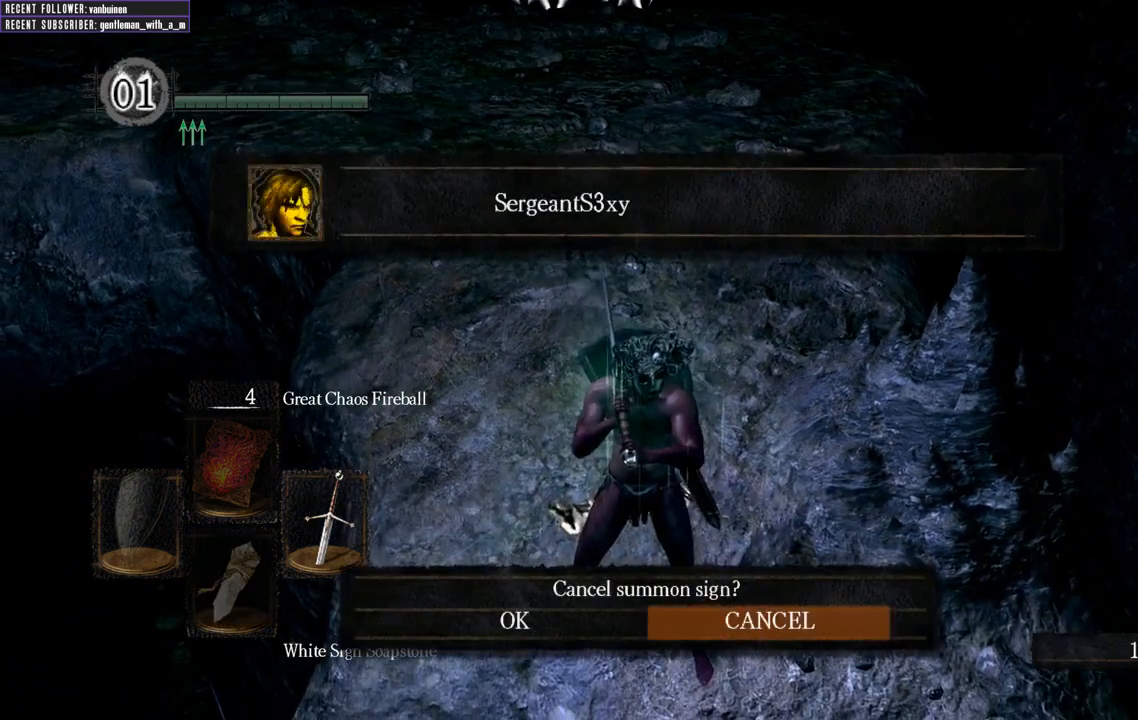
{"buttons": [], "left_stick": "center", "right_stick": "center", "events": []}
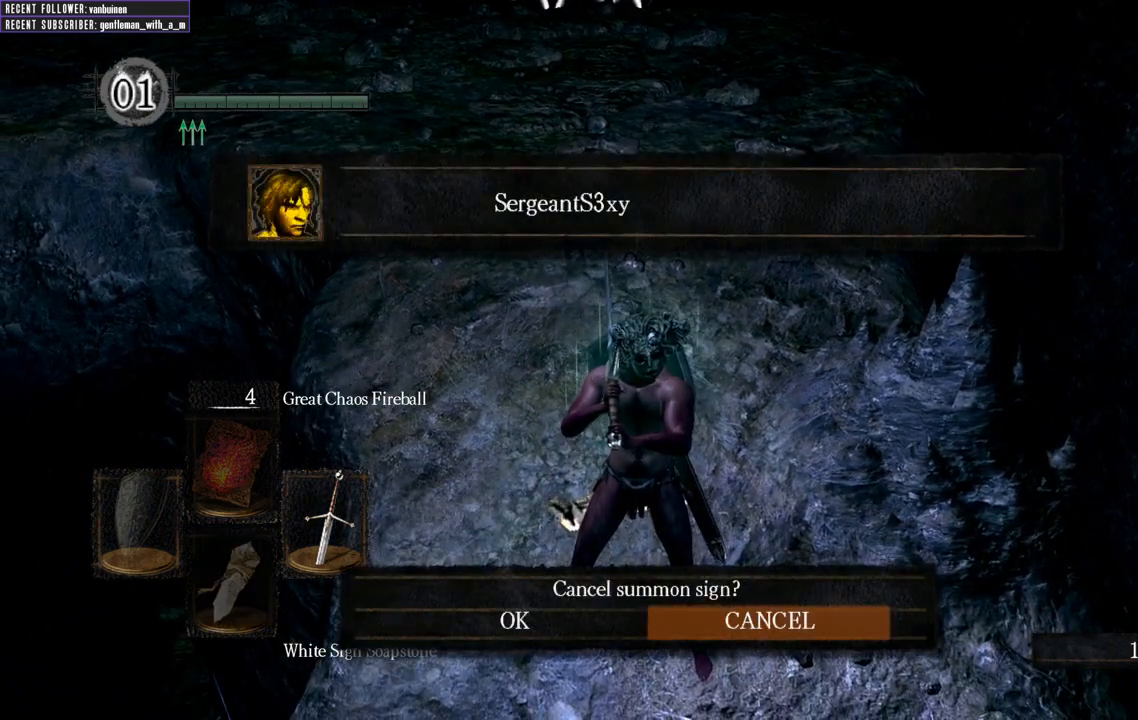
{"buttons": [], "left_stick": "center", "right_stick": "center", "events": [[17, "A", "down"], [100, "A", "up"]]}
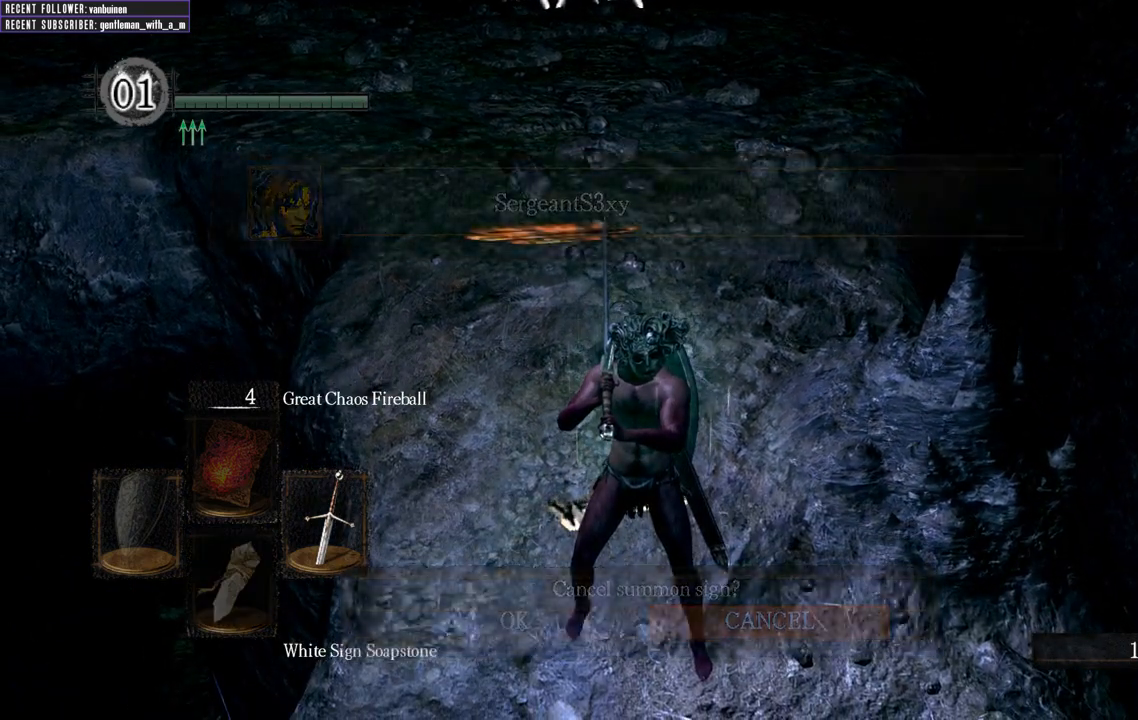
{"buttons": [], "left_stick": "up", "right_stick": "center", "events": [[483, "left_stick", "up"]]}
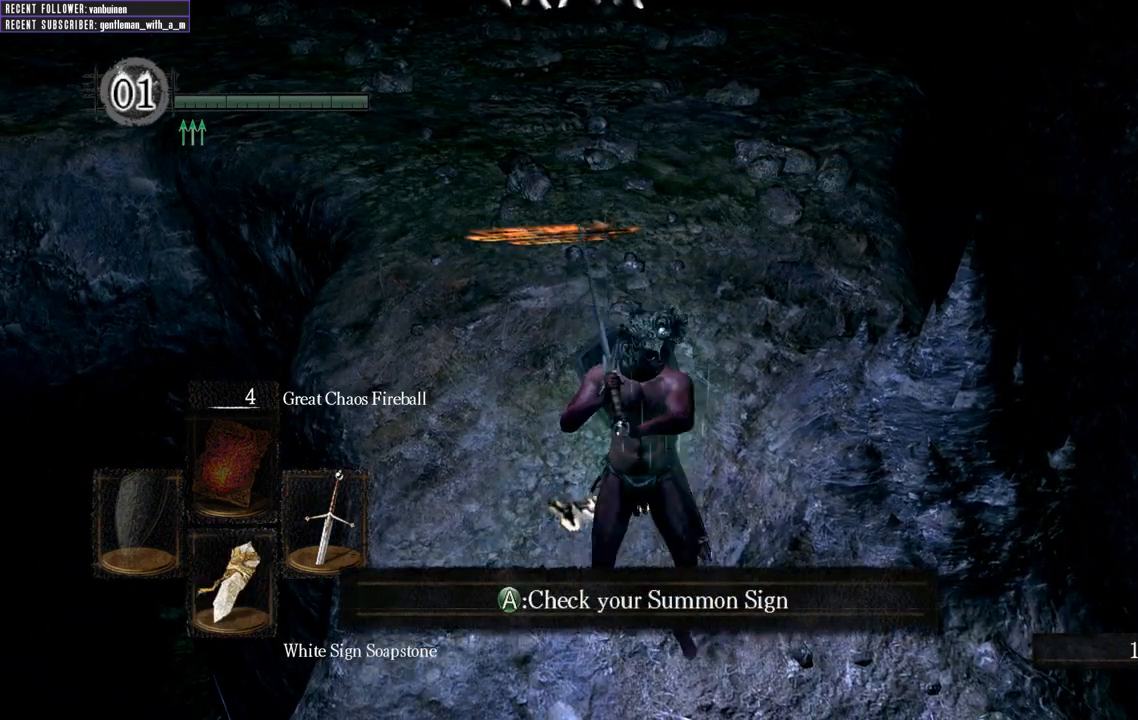
{"buttons": [], "left_stick": "center", "right_stick": "center", "events": [[217, "left_stick", "center"], [283, "A", "down"], [400, "A", "up"]]}
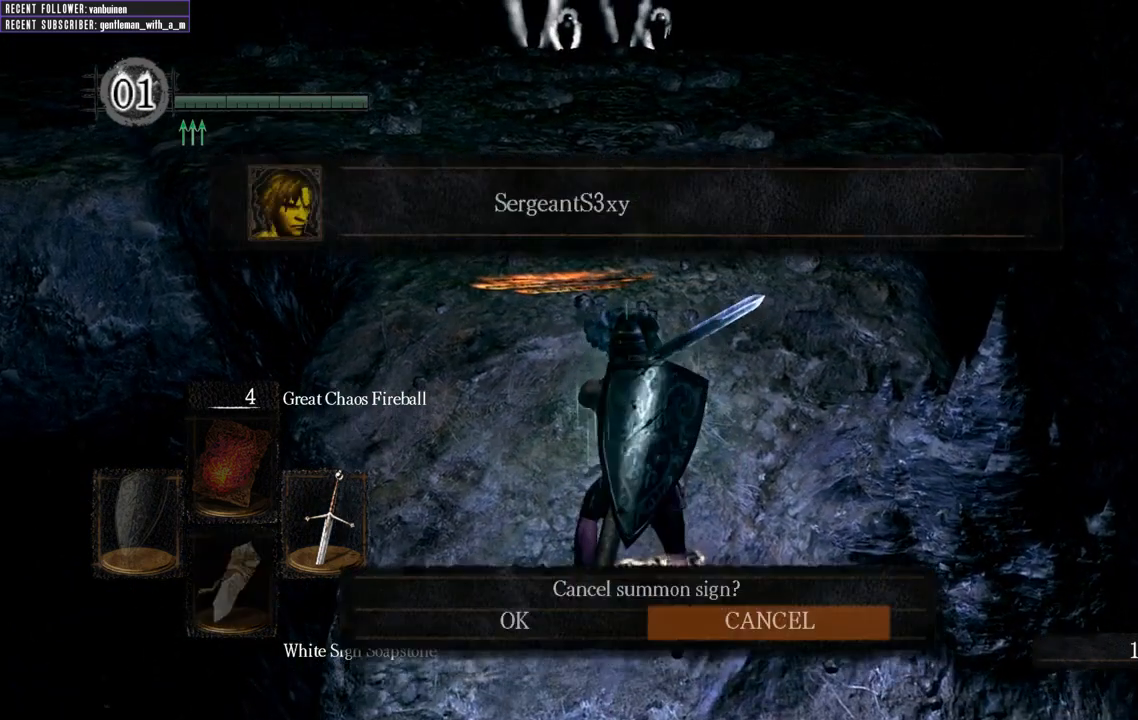
{"buttons": ["A"], "left_stick": "center", "right_stick": "center", "events": [[183, "DPAD_LEFT", "down"], [300, "DPAD_LEFT", "up"], [467, "A", "down"]]}
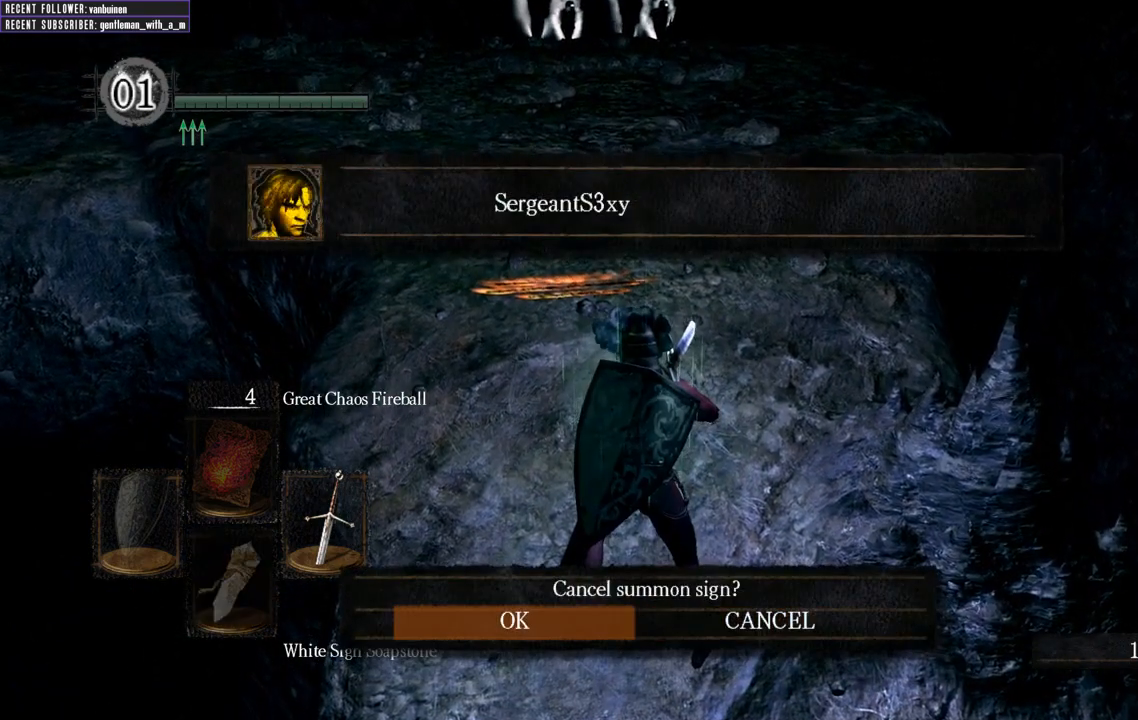
{"buttons": [], "left_stick": "center", "right_stick": "center", "events": [[33, "A", "up"]]}
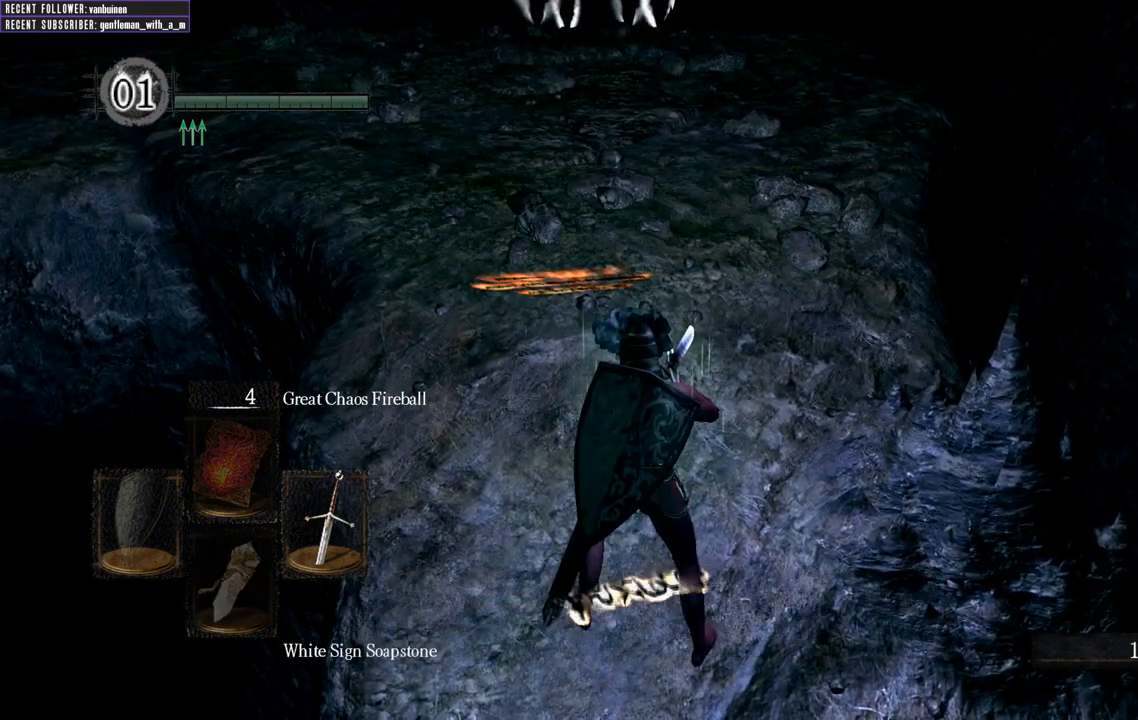
{"buttons": [], "left_stick": "up-left", "right_stick": "center", "events": [[117, "right_stick", "up-left"], [133, "left_stick", "down"], [183, "right_stick", "up"], [333, "right_stick", "center"], [367, "left_stick", "right"], [483, "left_stick", "up-left"]]}
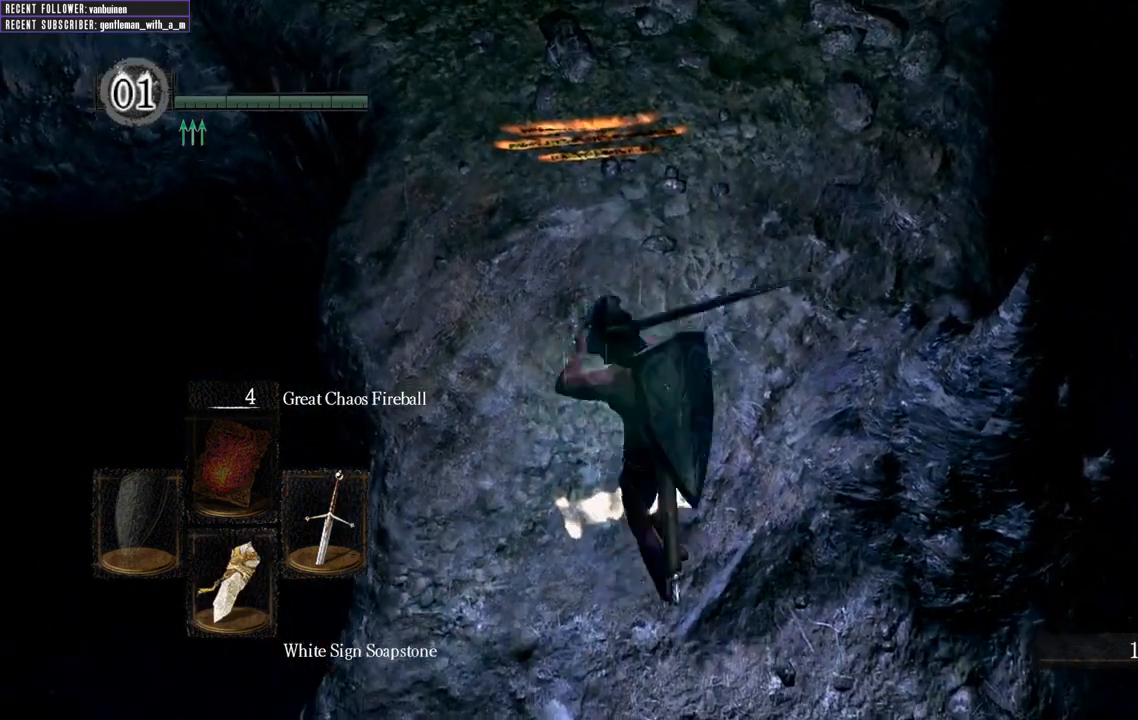
{"buttons": [], "left_stick": "right", "right_stick": "center", "events": [[17, "left_stick", "left"], [83, "left_stick", "down"], [183, "left_stick", "right"], [283, "left_stick", "up"], [350, "left_stick", "left"], [417, "left_stick", "down"], [500, "left_stick", "right"]]}
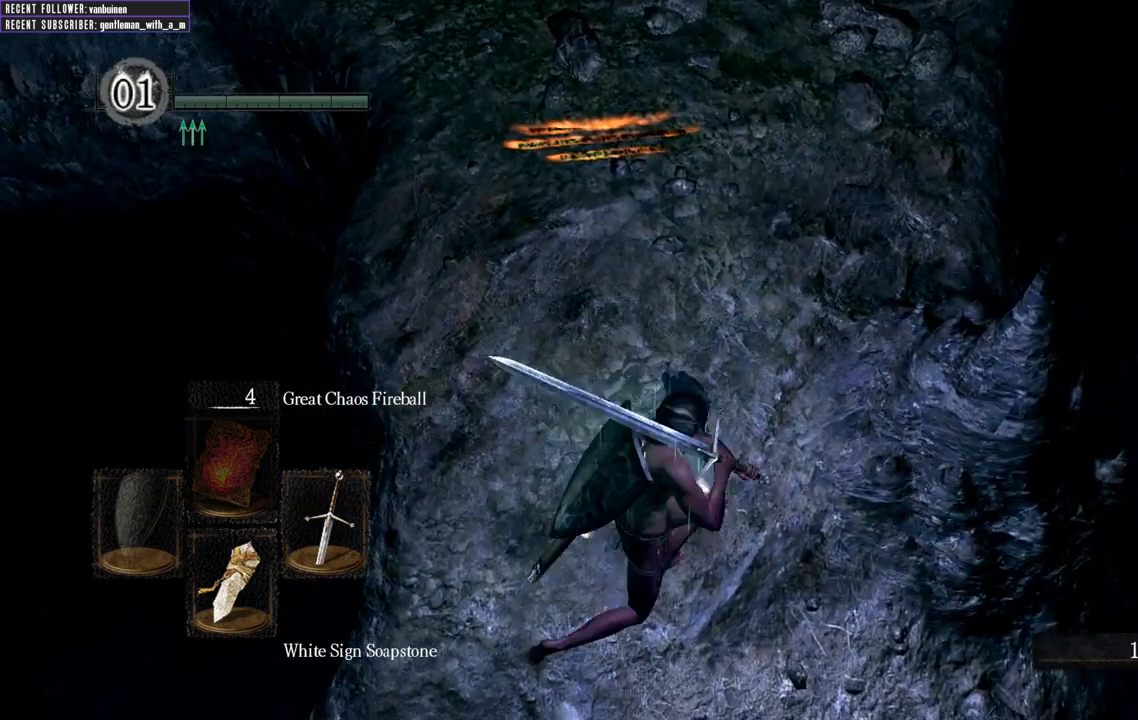
{"buttons": [], "left_stick": "center", "right_stick": "right", "events": [[117, "left_stick", "up"], [167, "left_stick", "center"], [283, "right_stick", "down-right"], [467, "right_stick", "right"]]}
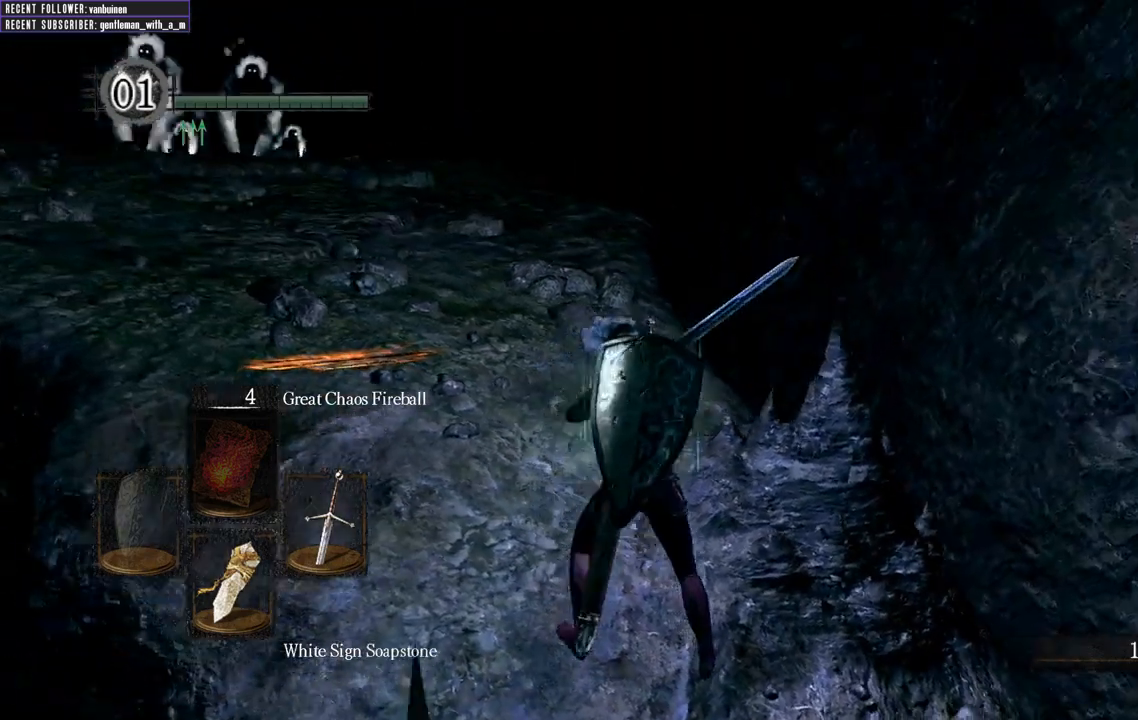
{"buttons": [], "left_stick": "up-right", "right_stick": "right", "events": [[483, "left_stick", "up-right"]]}
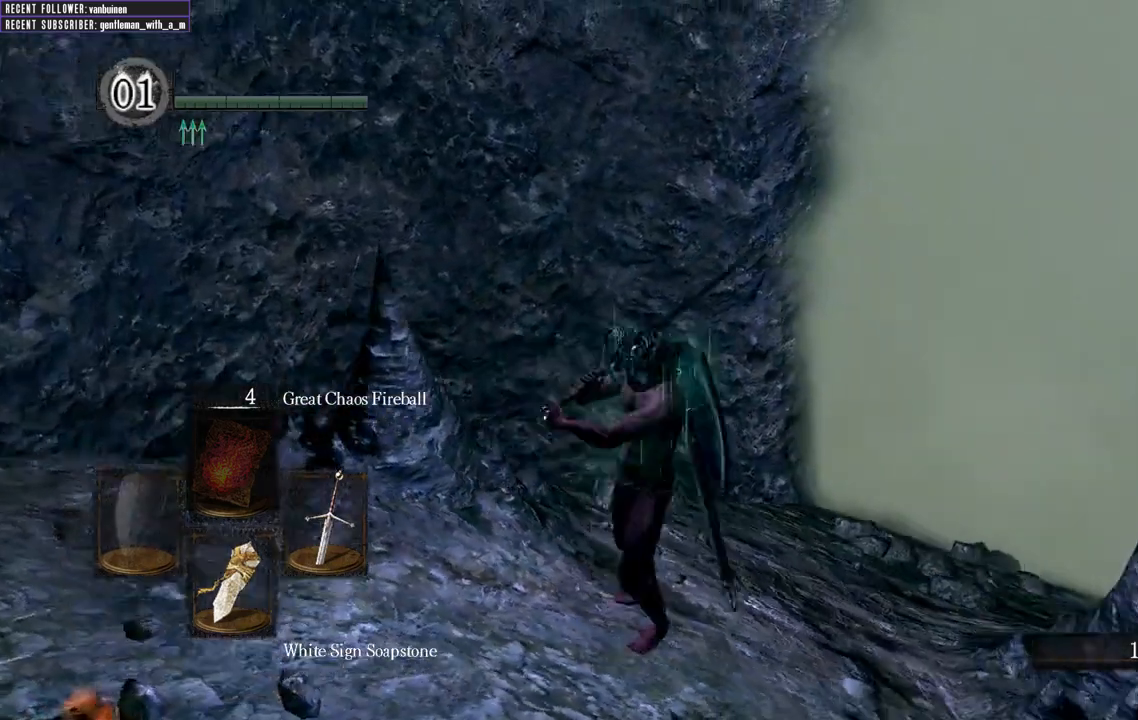
{"buttons": [], "left_stick": "center", "right_stick": "center", "events": [[150, "right_stick", "center"], [183, "left_stick", "center"], [267, "right_stick", "right"], [367, "left_stick", "up"], [383, "right_stick", "center"], [483, "left_stick", "center"]]}